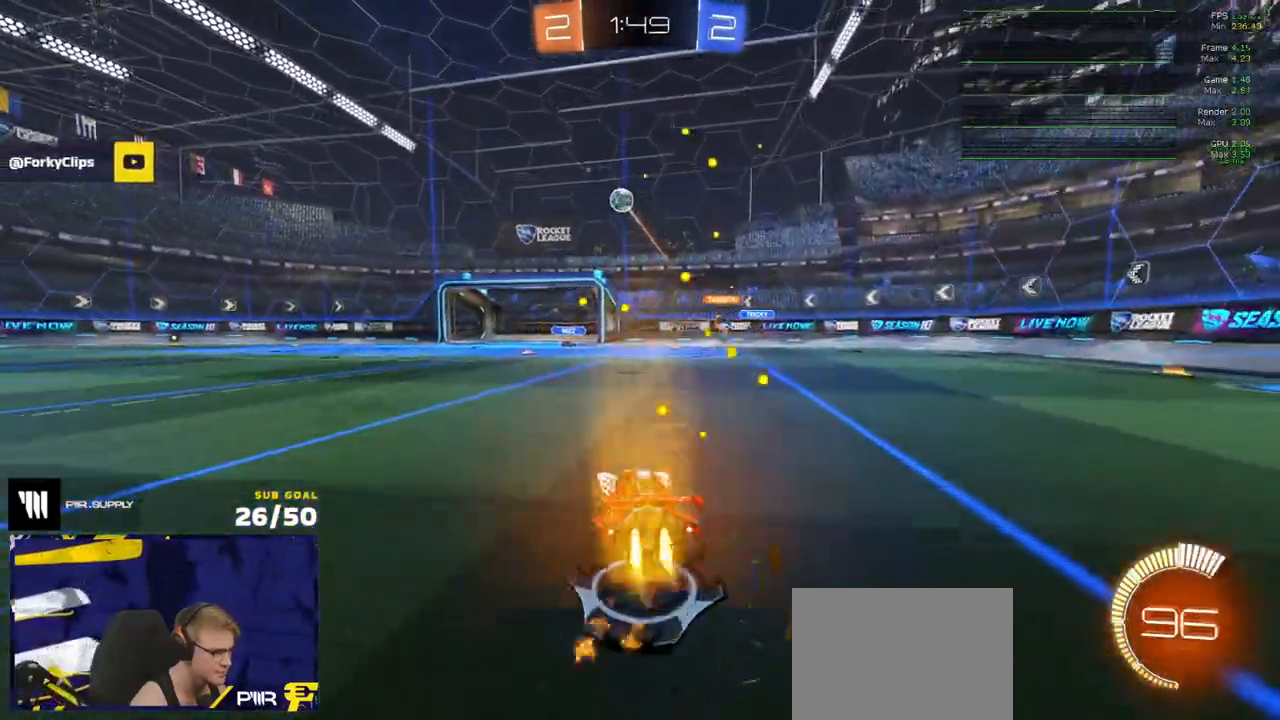
Gameplay with a controller (Xbox layout); each line is a JSON object with the inputs held at the frame after it. "events" lists button and stick changes between this image and that frame as [ms after this image, input, new state], when the widget could be followed in between.
{"buttons": ["A", "R1"], "left_stick": "down", "right_stick": "center", "events": [[233, "left_stick", "center"], [317, "left_stick", "right"], [367, "R2", "up"], [433, "A", "down"], [500, "left_stick", "down"]]}
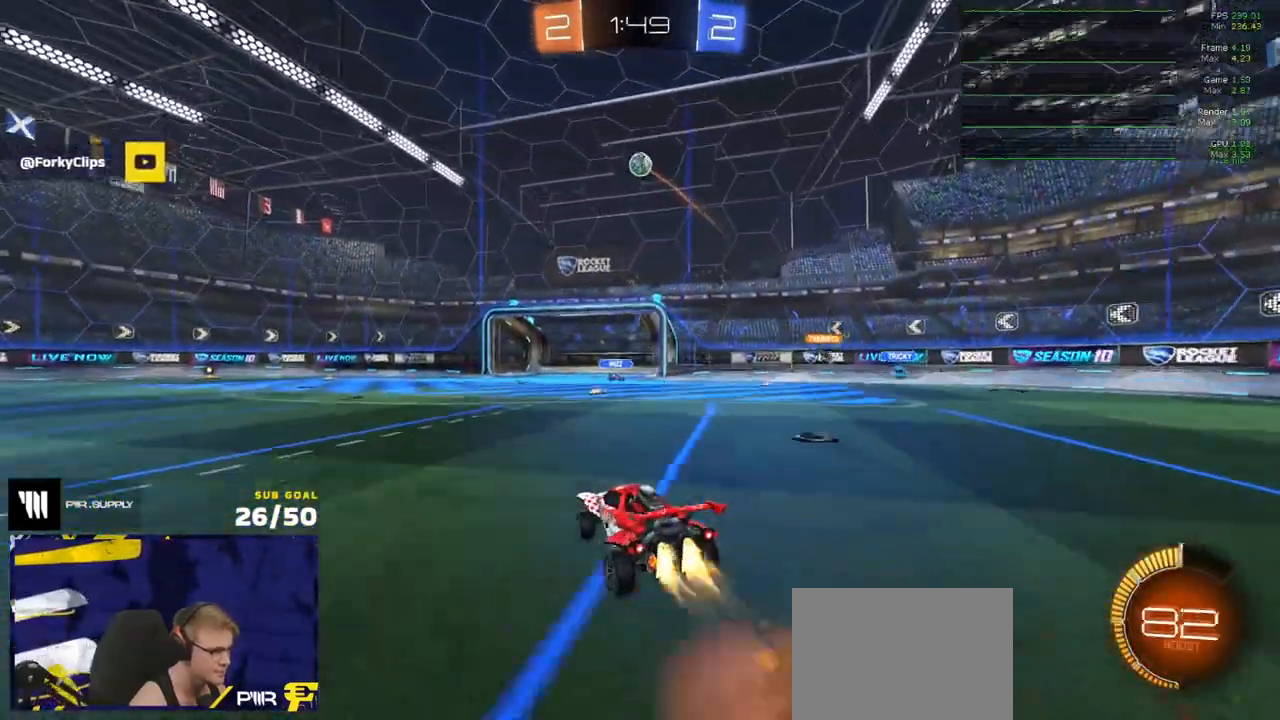
{"buttons": ["L3"], "left_stick": "down", "right_stick": "center", "events": [[117, "L3", "down"], [200, "A", "up"], [267, "left_stick", "up"], [450, "R1", "up"], [467, "left_stick", "down"]]}
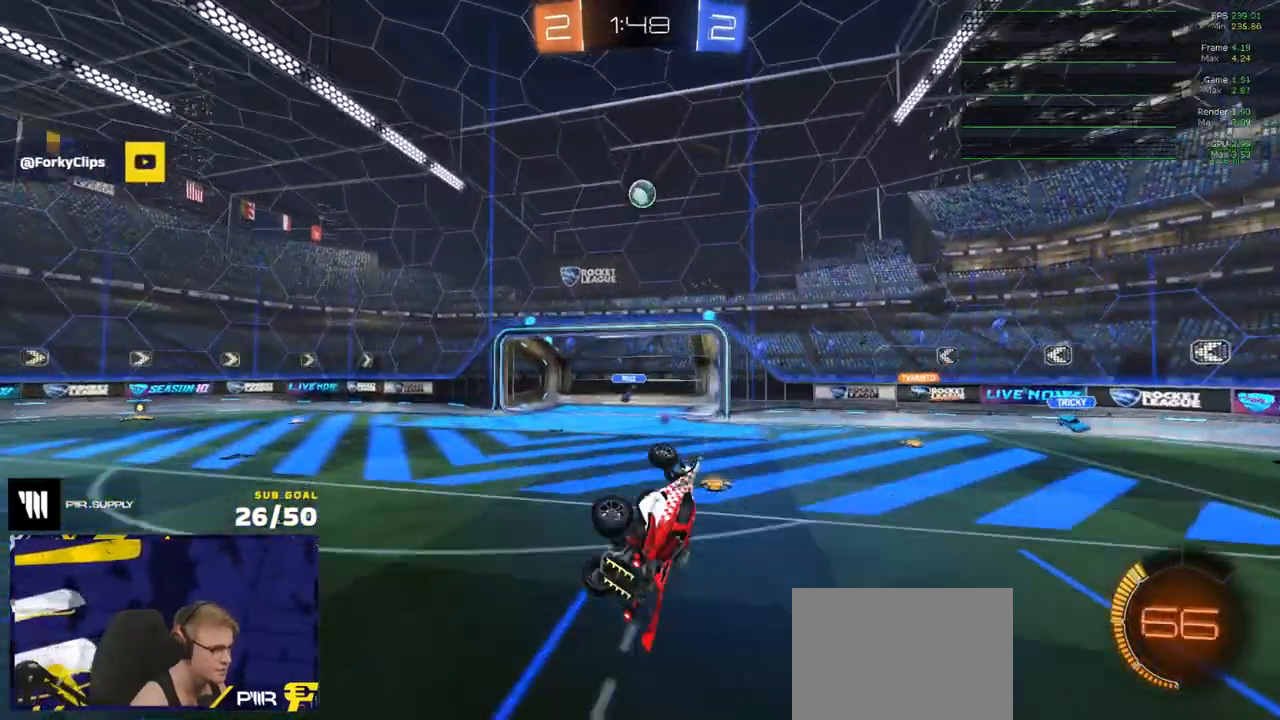
{"buttons": ["A", "L3"], "left_stick": "down", "right_stick": "center", "events": [[267, "L3", "up"], [333, "left_stick", "center"], [350, "A", "down"], [483, "L3", "down"], [483, "left_stick", "down"]]}
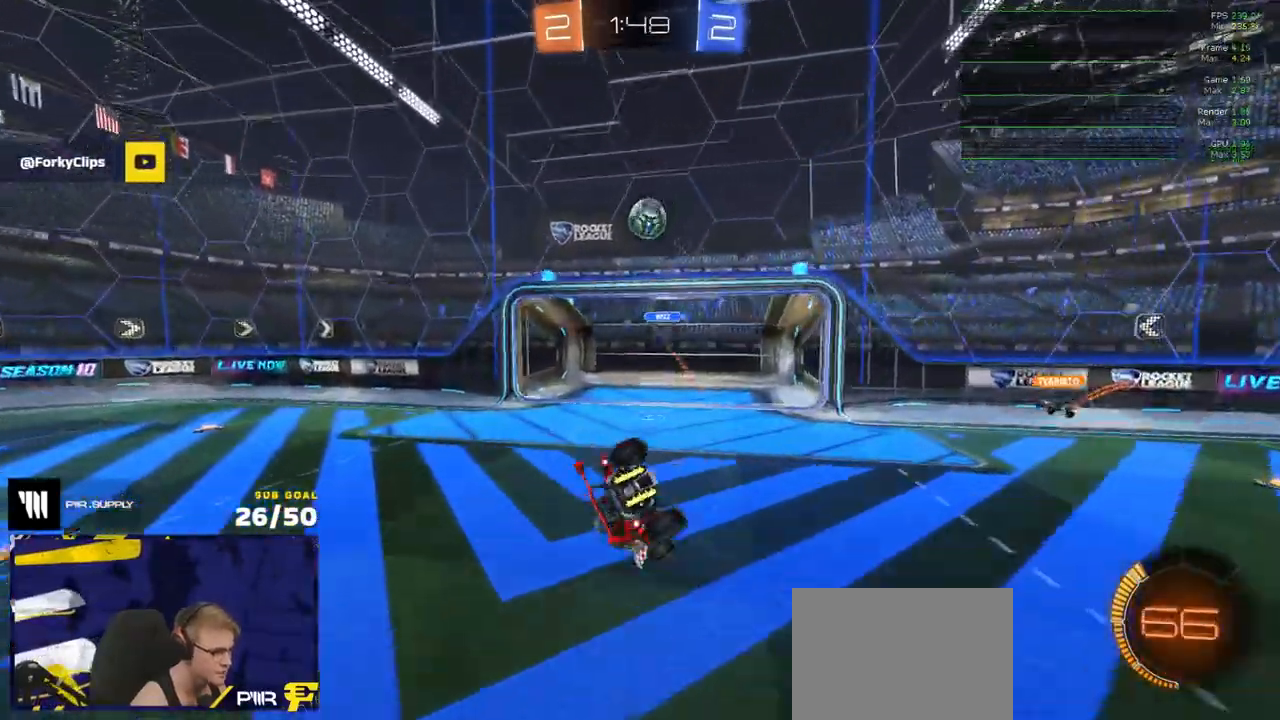
{"buttons": ["Y", "R1"], "left_stick": "center", "right_stick": "center", "events": [[83, "A", "up"], [83, "R1", "down"], [83, "left_stick", "center"], [183, "left_stick", "up-left"], [267, "L3", "up"], [267, "R1", "up"], [267, "left_stick", "down-left"], [350, "R1", "down"], [483, "left_stick", "center"], [500, "Y", "down"]]}
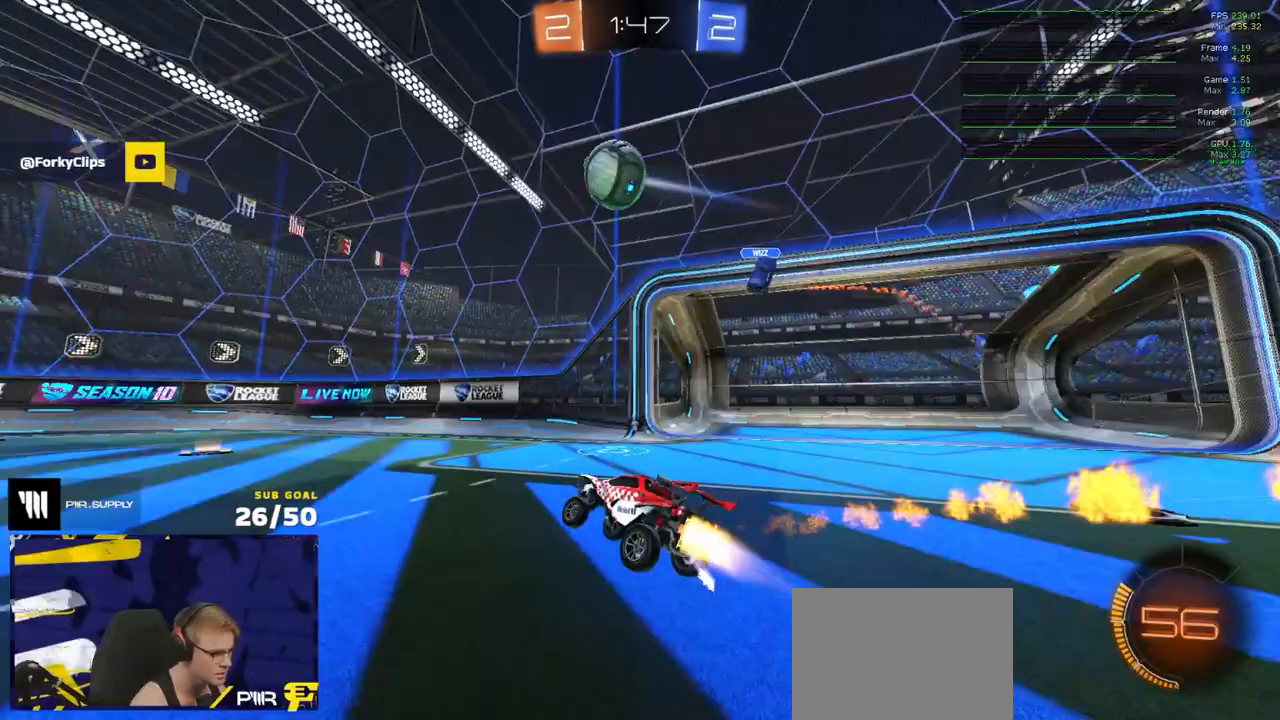
{"buttons": ["R2"], "left_stick": "left", "right_stick": "center", "events": [[83, "Y", "up"], [83, "left_stick", "down-left"], [250, "left_stick", "center"], [450, "left_stick", "left"], [483, "R1", "up"], [500, "R2", "down"]]}
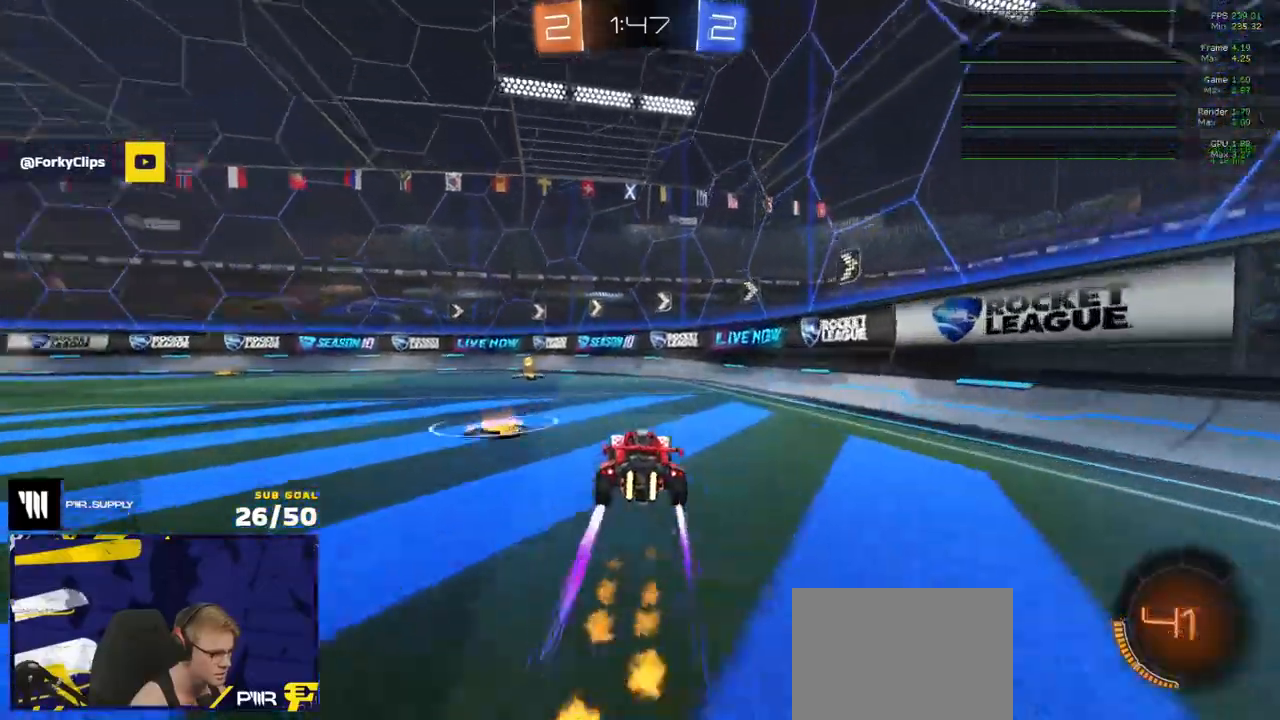
{"buttons": [], "left_stick": "left", "right_stick": "center", "events": [[17, "Y", "down"], [83, "left_stick", "center"], [100, "Y", "up"], [233, "left_stick", "left"], [250, "X", "down"], [367, "X", "up"], [433, "R2", "up"]]}
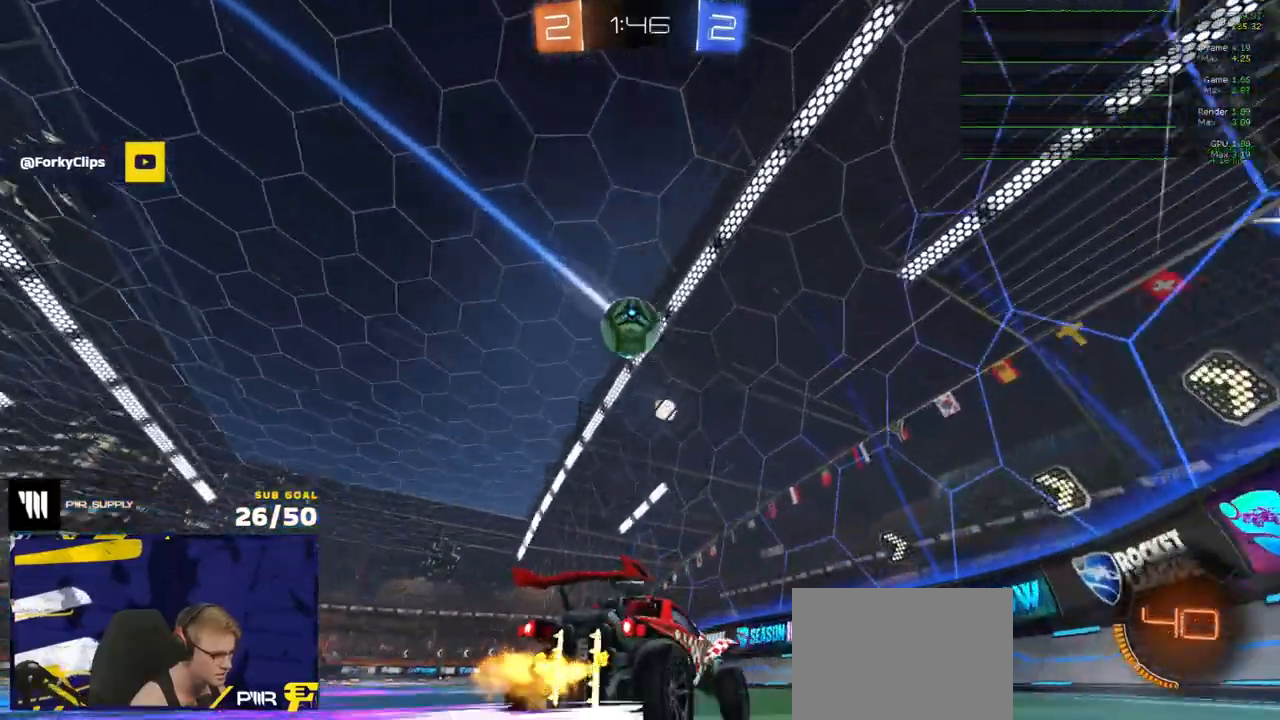
{"buttons": [], "left_stick": "center", "right_stick": "center", "events": [[67, "left_stick", "center"], [83, "L2", "down"], [83, "Y", "down"], [167, "Y", "up"], [217, "left_stick", "left"], [233, "L2", "up"], [300, "left_stick", "center"]]}
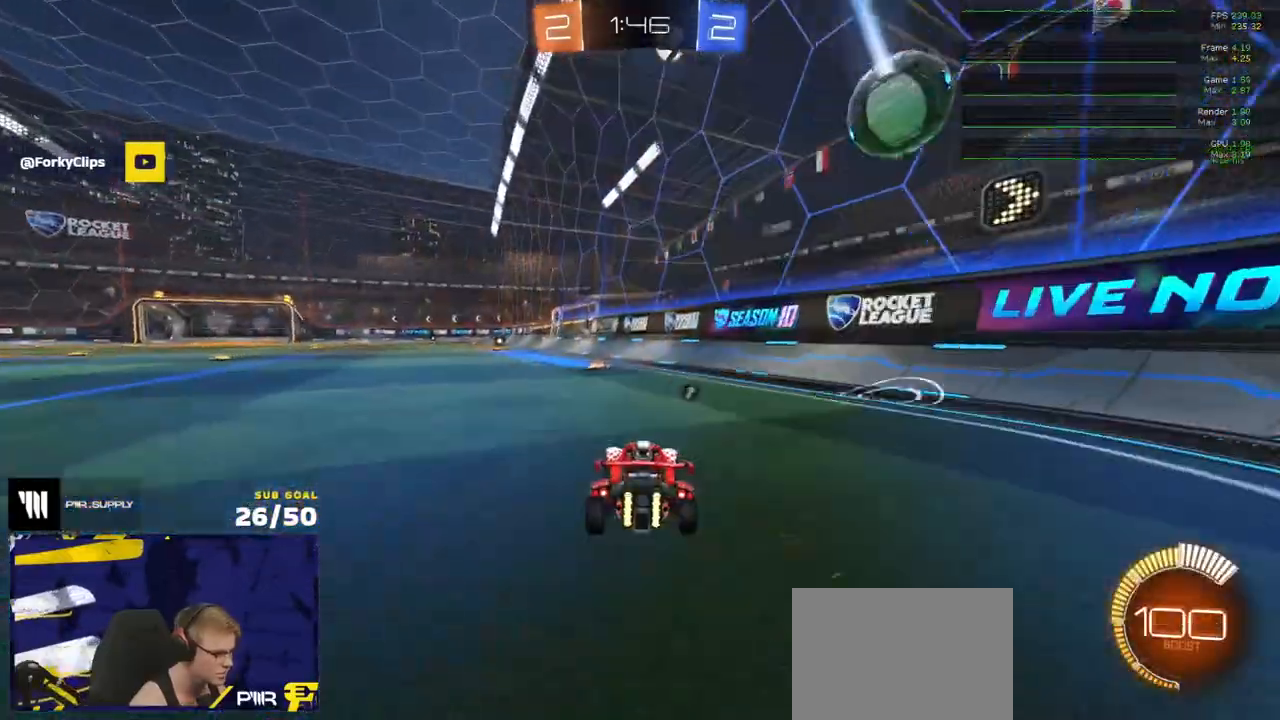
{"buttons": ["R1", "R2"], "left_stick": "left", "right_stick": "center", "events": [[267, "R2", "down"], [267, "left_stick", "left"], [383, "R1", "down"]]}
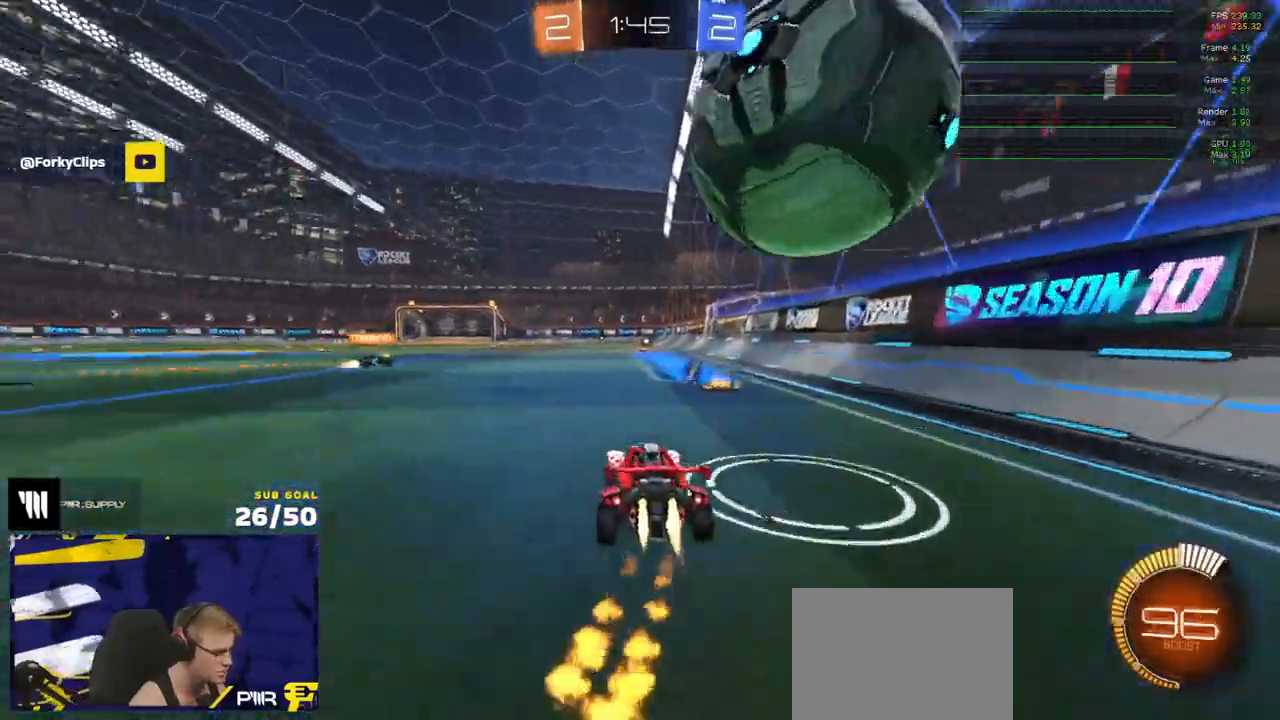
{"buttons": ["Y", "L1", "R1", "L3"], "left_stick": "down-left", "right_stick": "center", "events": [[17, "R2", "up"], [50, "A", "down"], [50, "X", "down"], [67, "X", "up"], [183, "A", "up"], [217, "L1", "down"], [217, "L3", "down"], [250, "A", "down"], [283, "left_stick", "down-left"], [333, "A", "up"], [417, "Y", "down"]]}
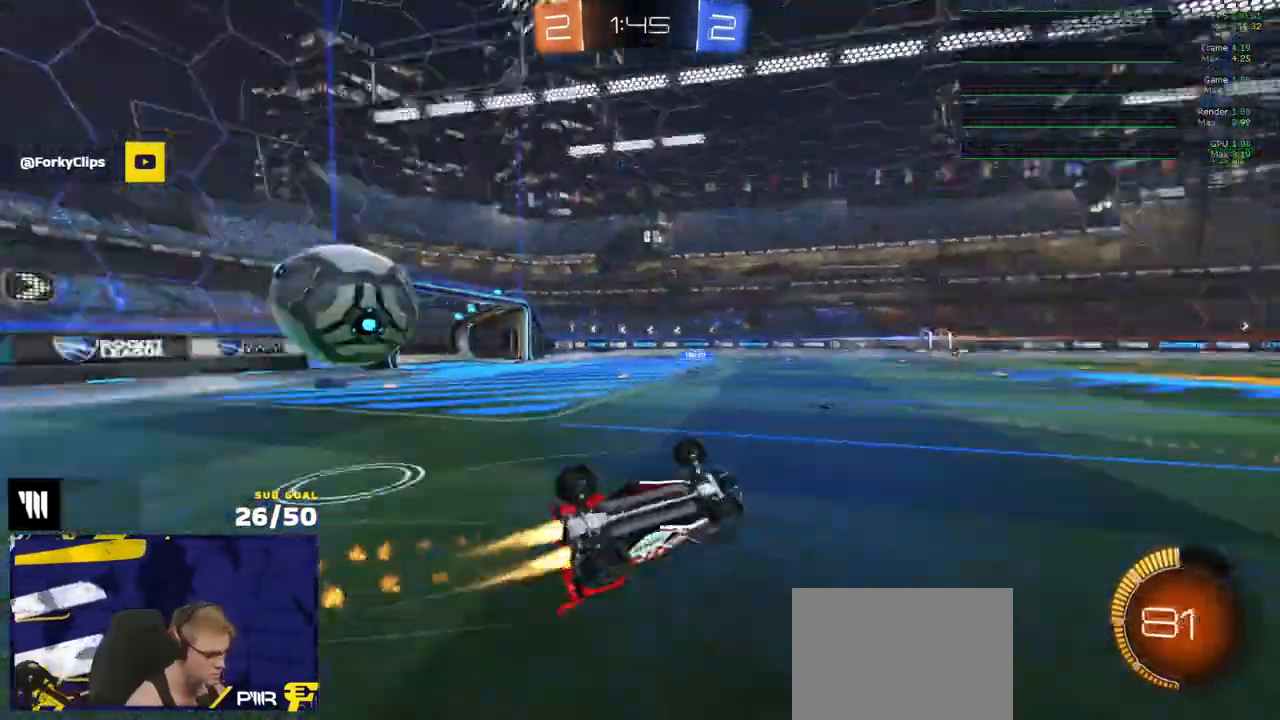
{"buttons": ["R2"], "left_stick": "center", "right_stick": "center", "events": [[50, "Y", "up"], [117, "L3", "up"], [283, "R1", "up"], [283, "R2", "down"], [300, "left_stick", "left"], [367, "L1", "up"], [400, "left_stick", "center"]]}
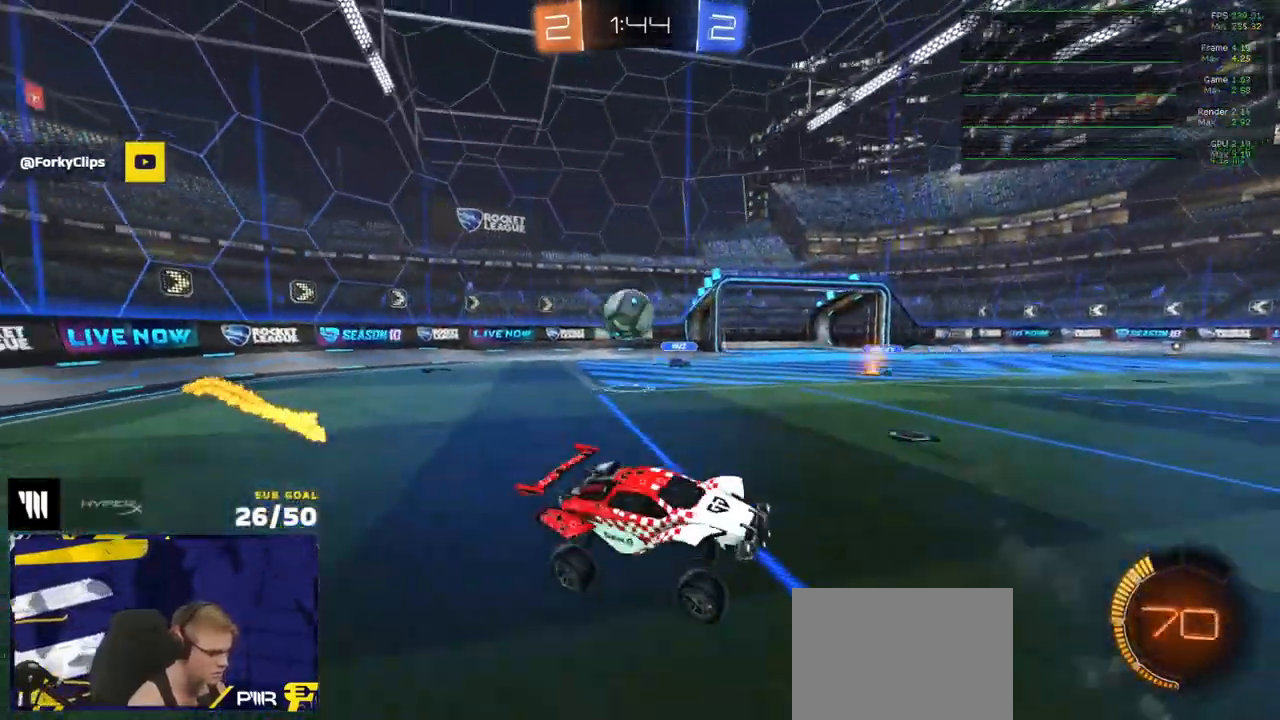
{"buttons": ["L2"], "left_stick": "left", "right_stick": "center", "events": [[133, "left_stick", "down"], [167, "L3", "down"], [200, "R1", "down"], [267, "R1", "up"], [283, "L3", "up"], [317, "left_stick", "right"], [333, "R2", "up"], [367, "left_stick", "center"], [417, "L2", "down"], [417, "left_stick", "left"]]}
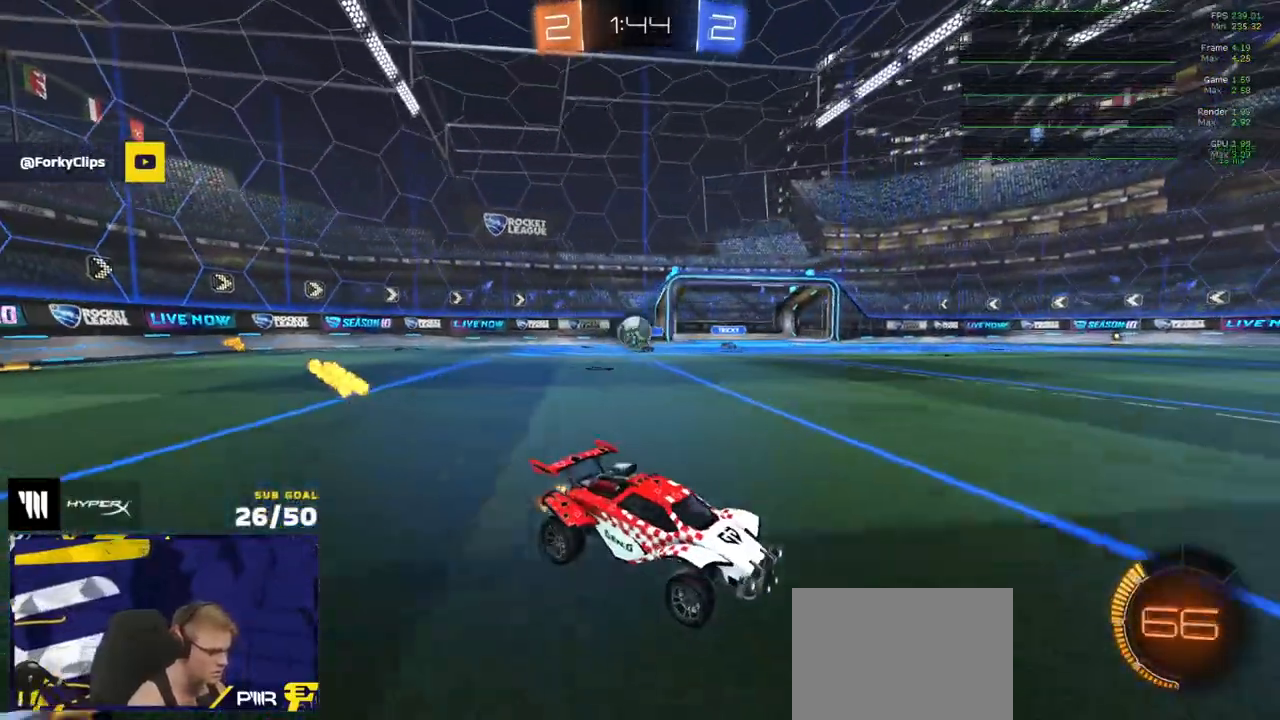
{"buttons": ["R1", "R2"], "left_stick": "right", "right_stick": "center", "events": [[283, "L2", "up"], [317, "R2", "down"], [367, "R1", "down"], [400, "R1", "up"], [417, "left_stick", "down"], [483, "R1", "down"], [483, "left_stick", "right"]]}
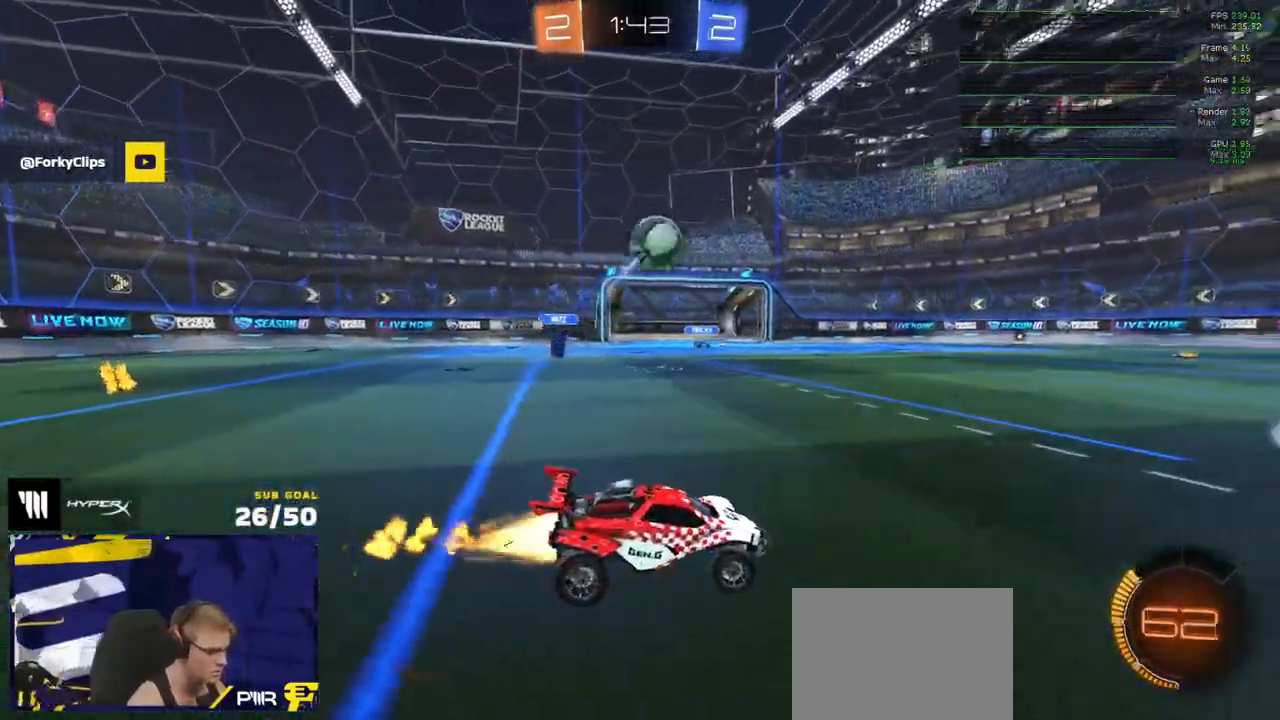
{"buttons": ["A", "L1", "R1"], "left_stick": "down-left", "right_stick": "center", "events": [[133, "Y", "down"], [200, "Y", "up"], [300, "A", "down"], [300, "R2", "up"], [350, "A", "up"], [350, "L1", "down"], [350, "left_stick", "up-left"], [400, "A", "down"], [433, "left_stick", "down-left"]]}
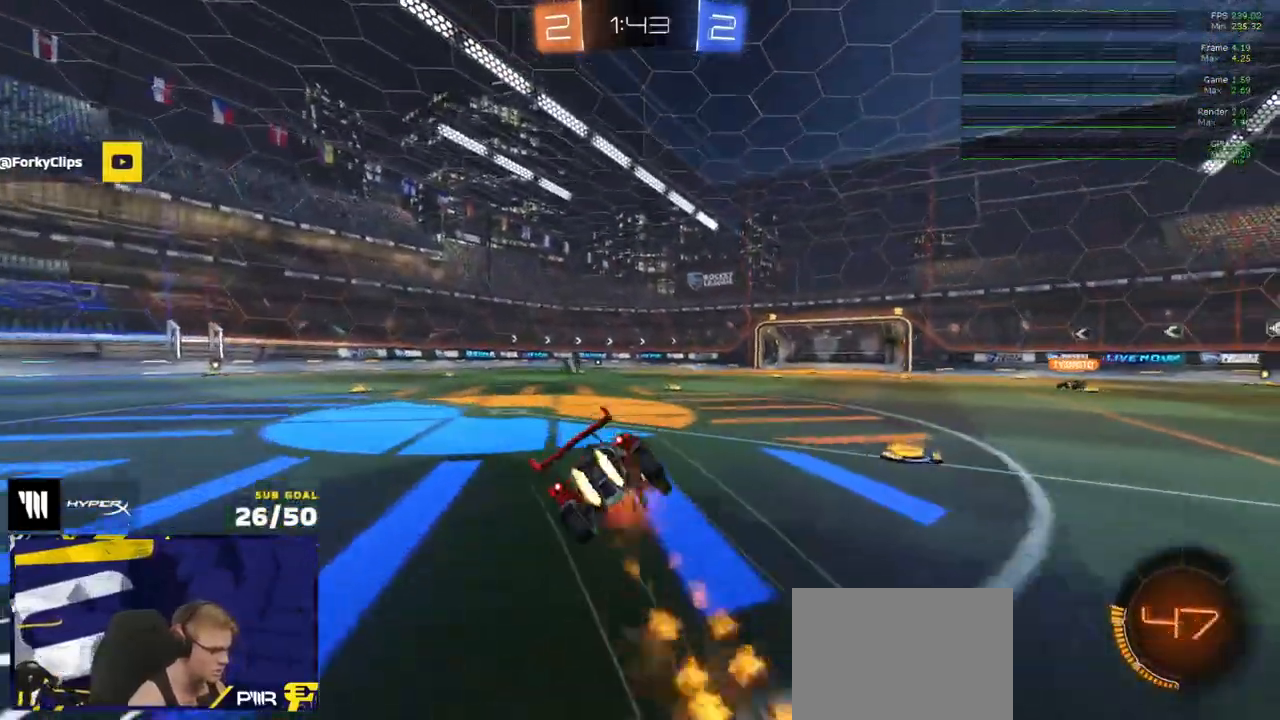
{"buttons": ["L1", "R1"], "left_stick": "down-left", "right_stick": "center", "events": [[17, "A", "up"]]}
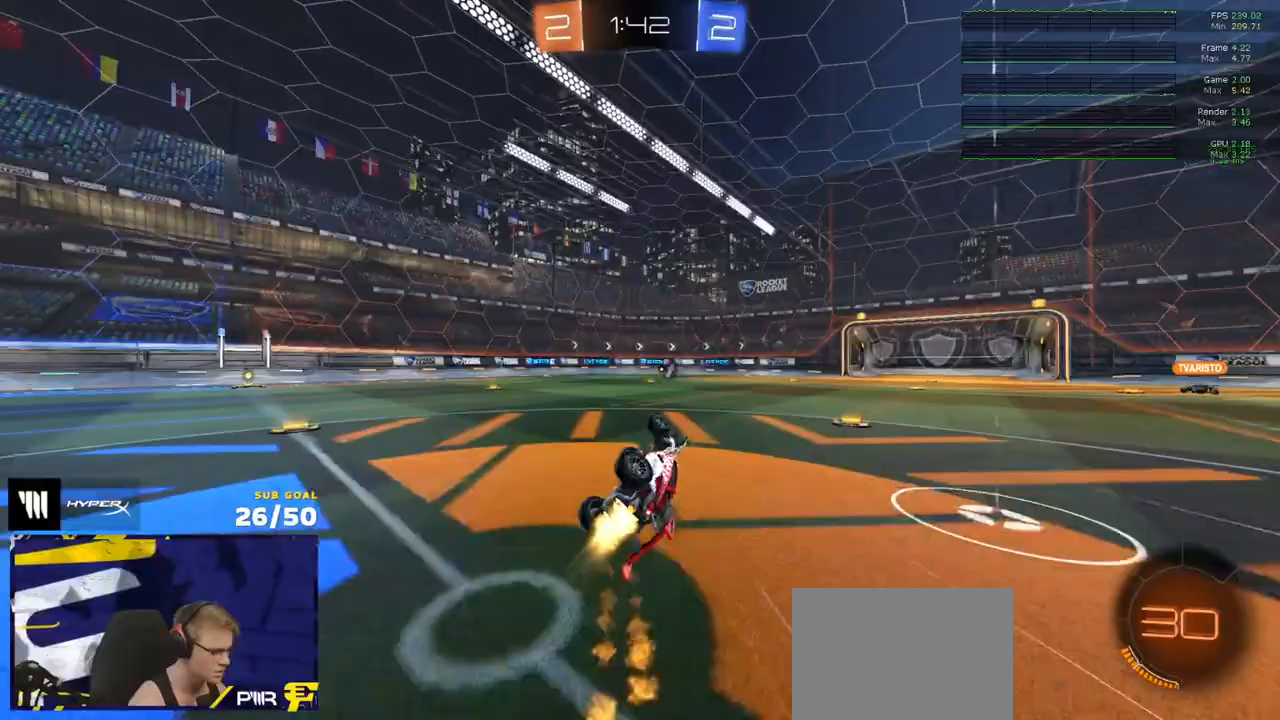
{"buttons": [], "left_stick": "center", "right_stick": "right", "events": [[50, "R1", "up"], [150, "right_stick", "right"], [200, "L1", "up"], [233, "left_stick", "center"], [317, "R2", "down"], [483, "R2", "up"]]}
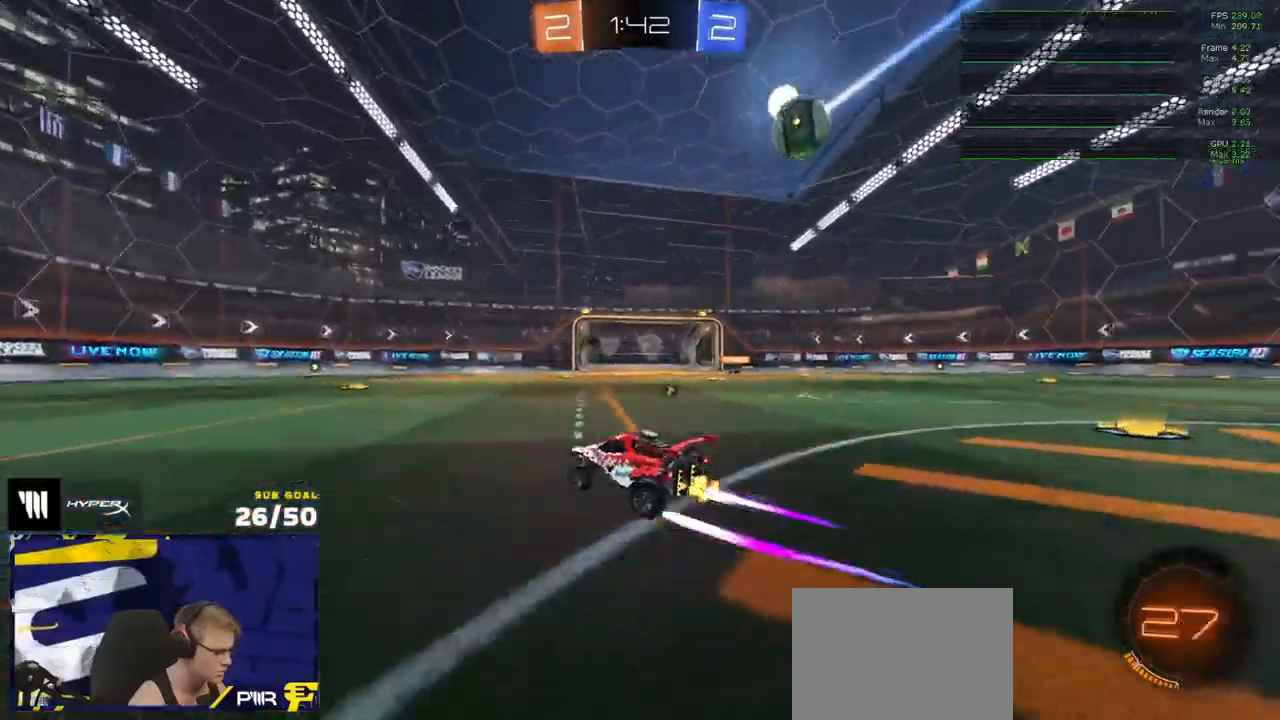
{"buttons": ["R1"], "left_stick": "right", "right_stick": "center", "events": [[50, "left_stick", "right"], [183, "right_stick", "center"], [217, "R1", "down"], [250, "X", "down"], [367, "X", "up"]]}
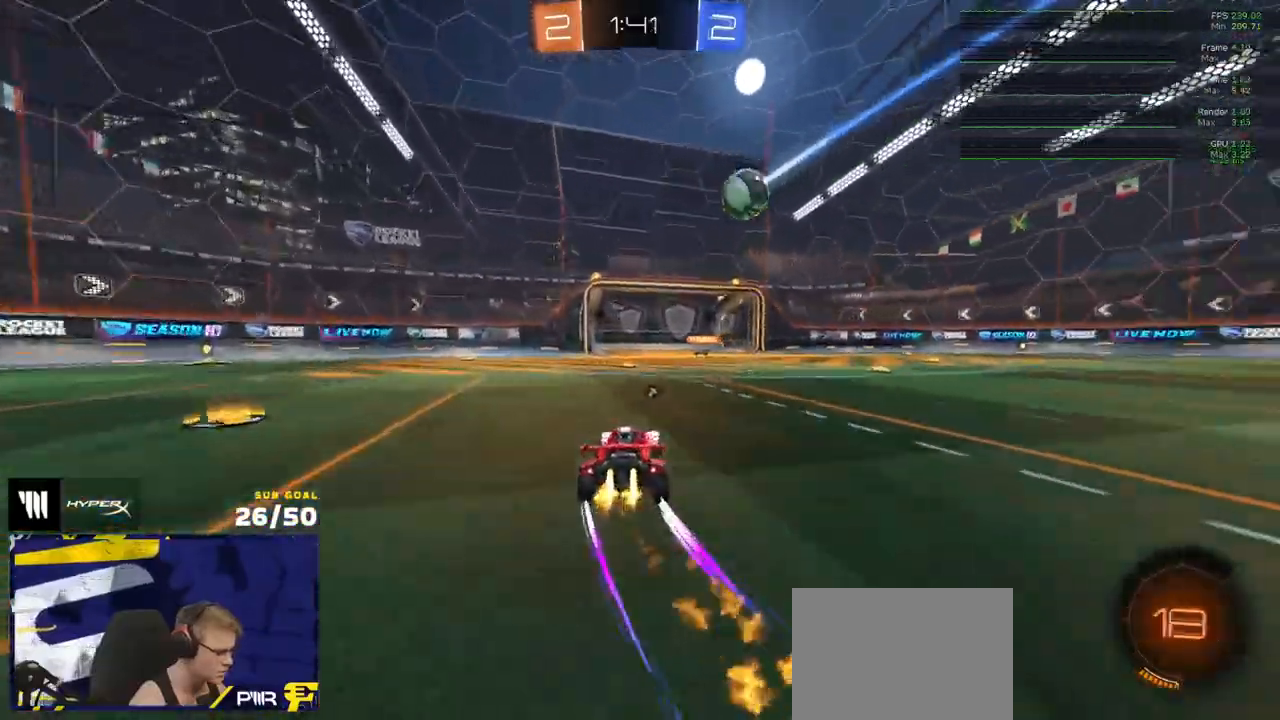
{"buttons": ["R2", "L3"], "left_stick": "down-left", "right_stick": "center", "events": [[17, "R2", "down"], [200, "R2", "up"], [200, "left_stick", "up-right"], [233, "A", "down"], [250, "L3", "down"], [267, "A", "up"], [283, "A", "down"], [350, "left_stick", "down-left"], [383, "A", "up"], [467, "R1", "up"], [500, "R2", "down"]]}
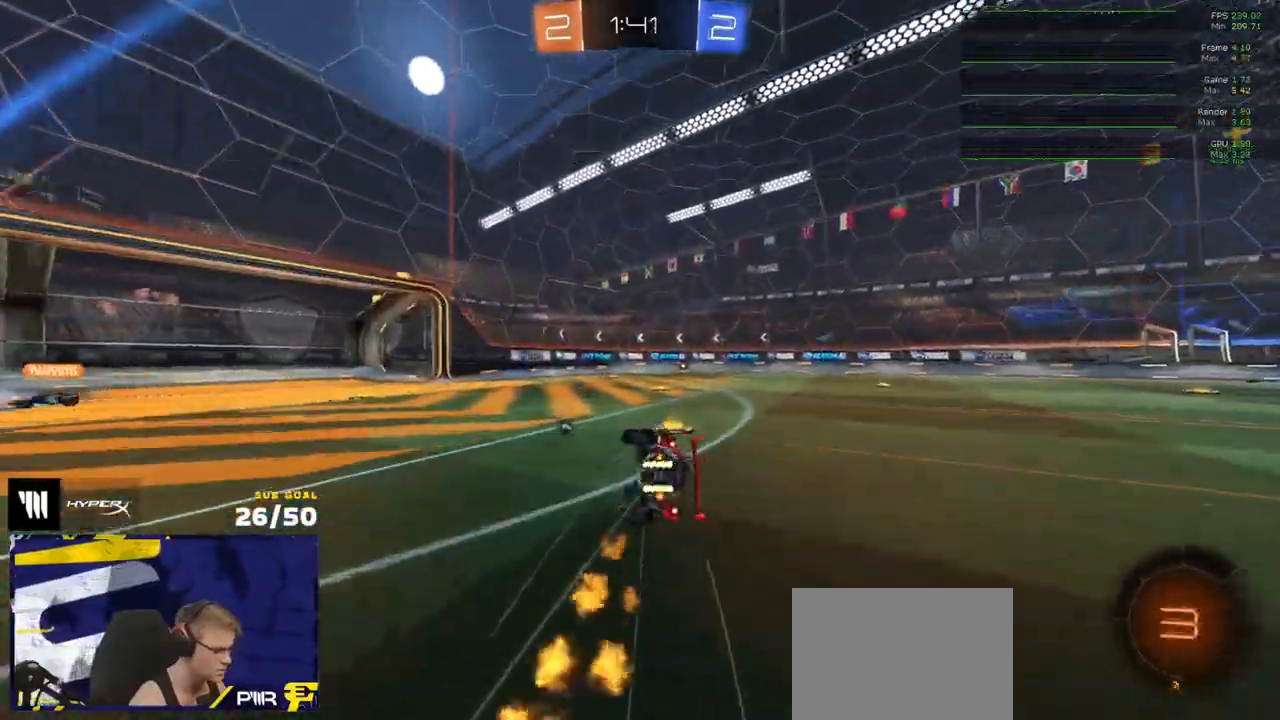
{"buttons": ["R2", "L3"], "left_stick": "down-right", "right_stick": "center", "events": [[33, "Y", "down"], [50, "left_stick", "down-right"], [100, "Y", "up"]]}
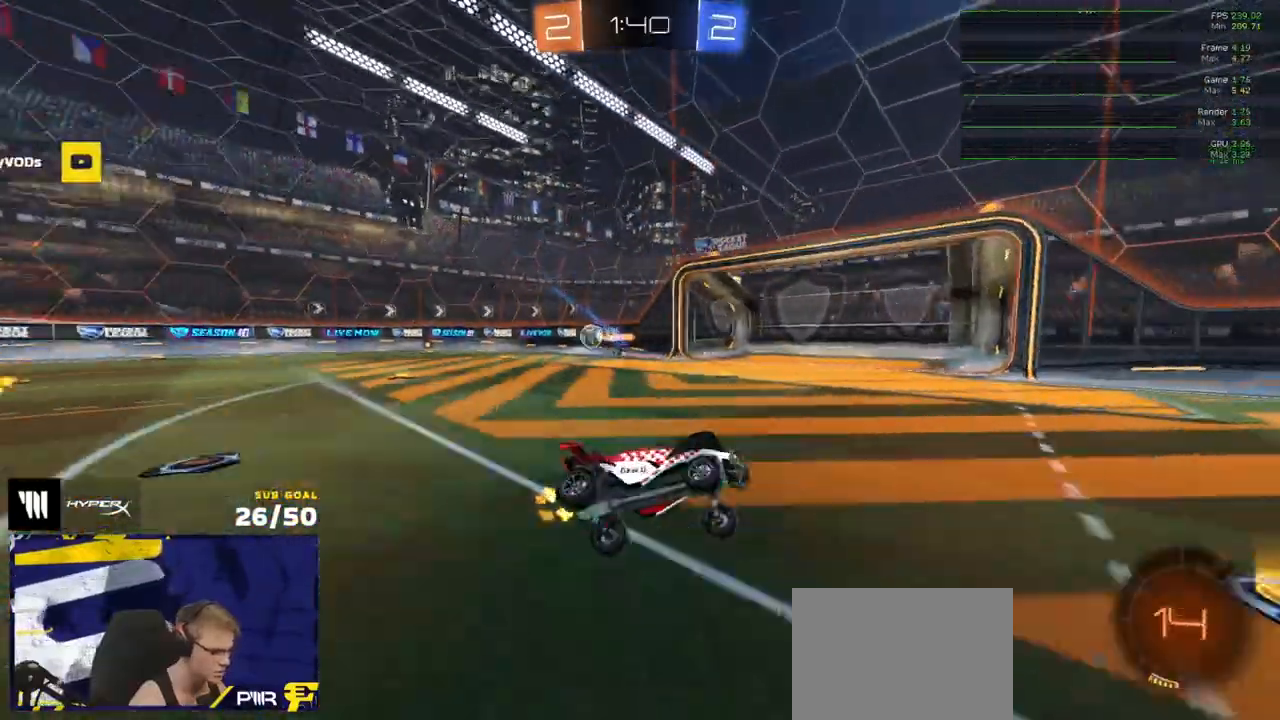
{"buttons": ["R1", "R2"], "left_stick": "center", "right_stick": "center", "events": [[67, "L3", "up"], [100, "left_stick", "center"], [200, "Y", "down"], [233, "R1", "down"], [267, "left_stick", "right"], [283, "Y", "up"], [367, "left_stick", "center"]]}
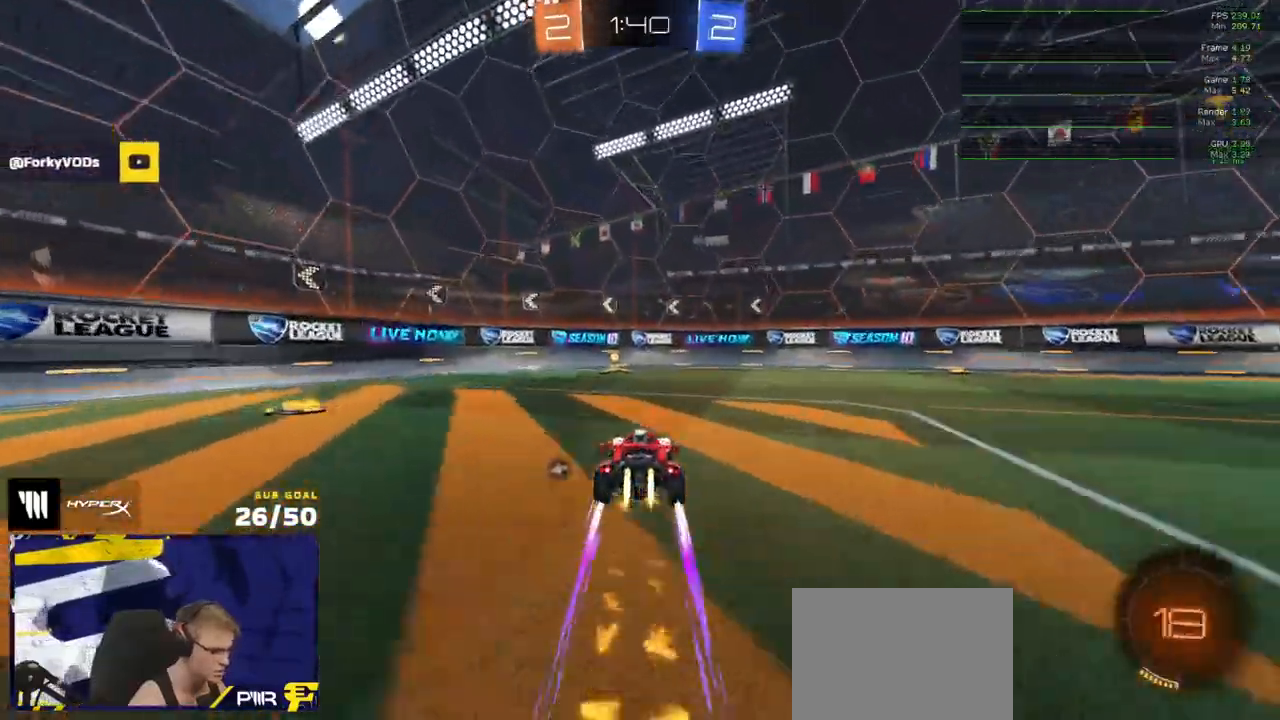
{"buttons": ["X", "R2"], "left_stick": "left", "right_stick": "center", "events": [[50, "Y", "down"], [83, "R1", "up"], [100, "Y", "up"], [383, "left_stick", "left"], [433, "X", "down"]]}
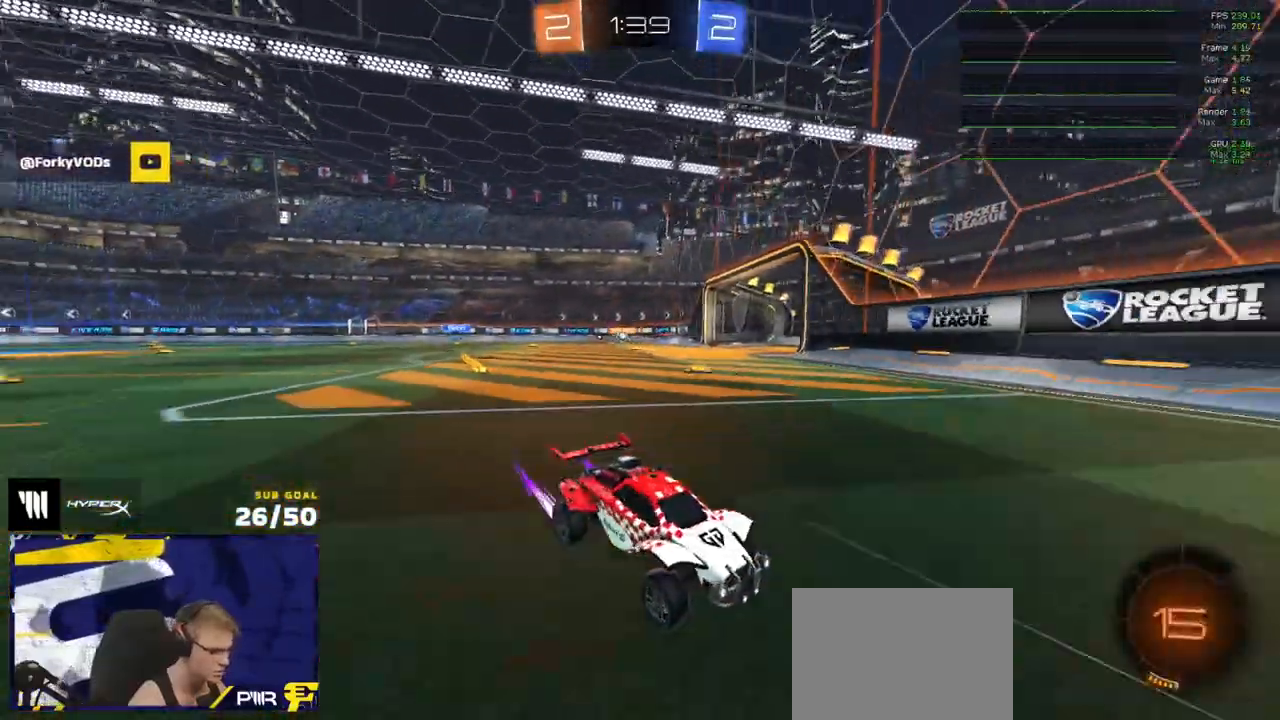
{"buttons": ["R2"], "left_stick": "down-left", "right_stick": "center", "events": [[33, "X", "up"], [267, "R1", "down"], [283, "A", "down"], [300, "L1", "down"], [350, "A", "up"], [383, "A", "down"], [417, "L1", "up"], [450, "left_stick", "down-left"], [467, "A", "up"], [483, "R1", "up"]]}
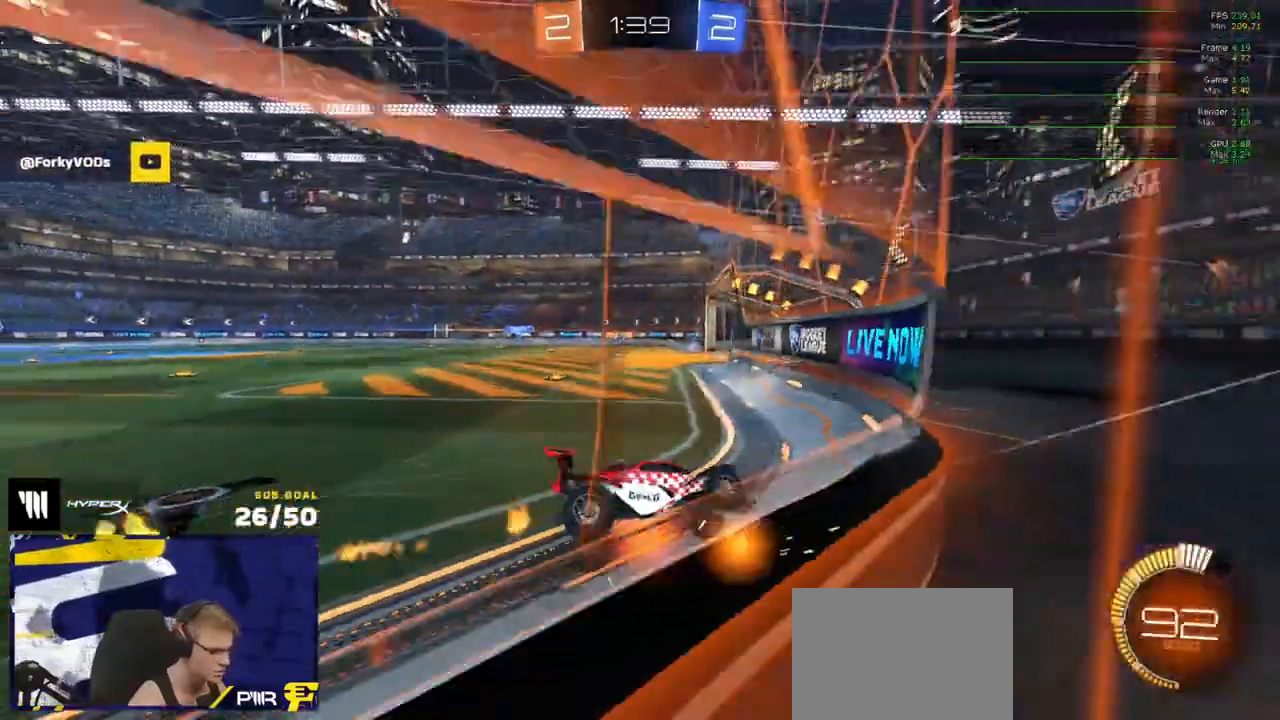
{"buttons": ["A", "R2"], "left_stick": "down-left", "right_stick": "center", "events": [[100, "R1", "down"], [150, "R1", "up"], [500, "A", "down"]]}
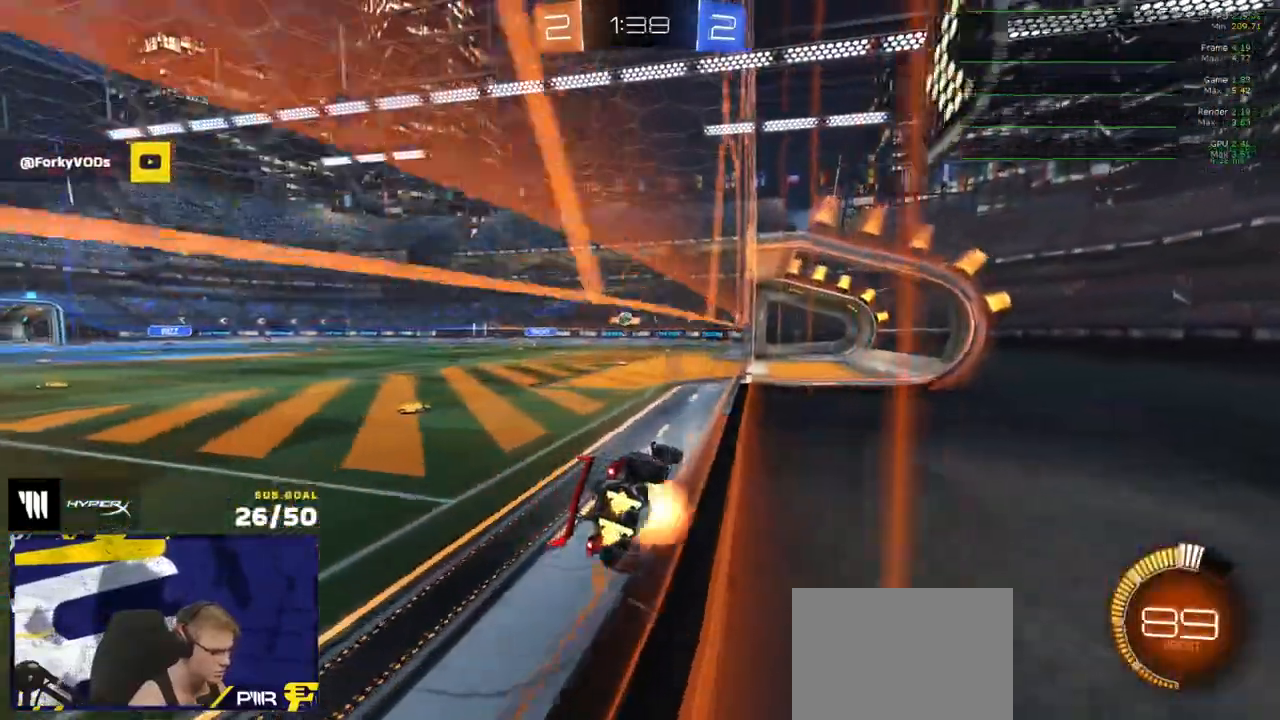
{"buttons": ["R2"], "left_stick": "down-left", "right_stick": "center", "events": [[17, "L3", "down"], [17, "left_stick", "down"], [233, "A", "up"], [300, "left_stick", "left"], [350, "L3", "up"], [350, "left_stick", "up-left"], [400, "A", "down"], [417, "R1", "down"], [450, "A", "up"], [483, "left_stick", "down-left"], [500, "R1", "up"]]}
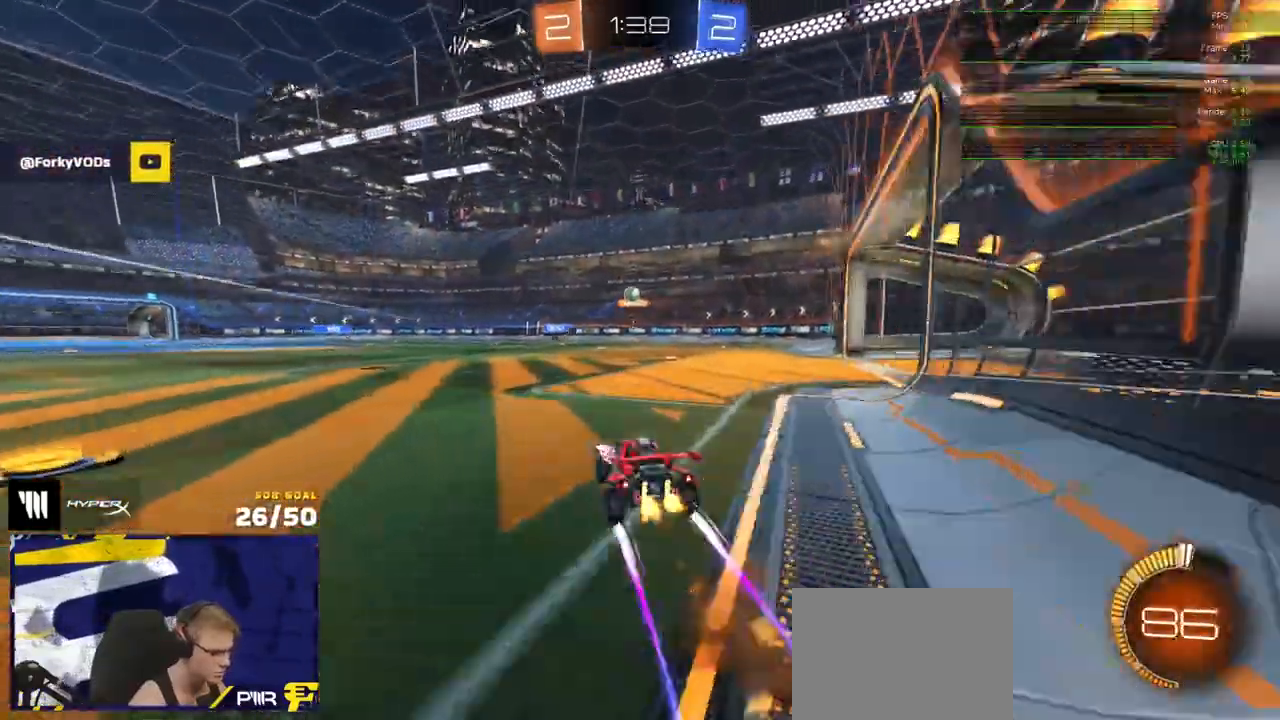
{"buttons": ["R2"], "left_stick": "center", "right_stick": "center", "events": [[217, "left_stick", "left"], [500, "left_stick", "center"]]}
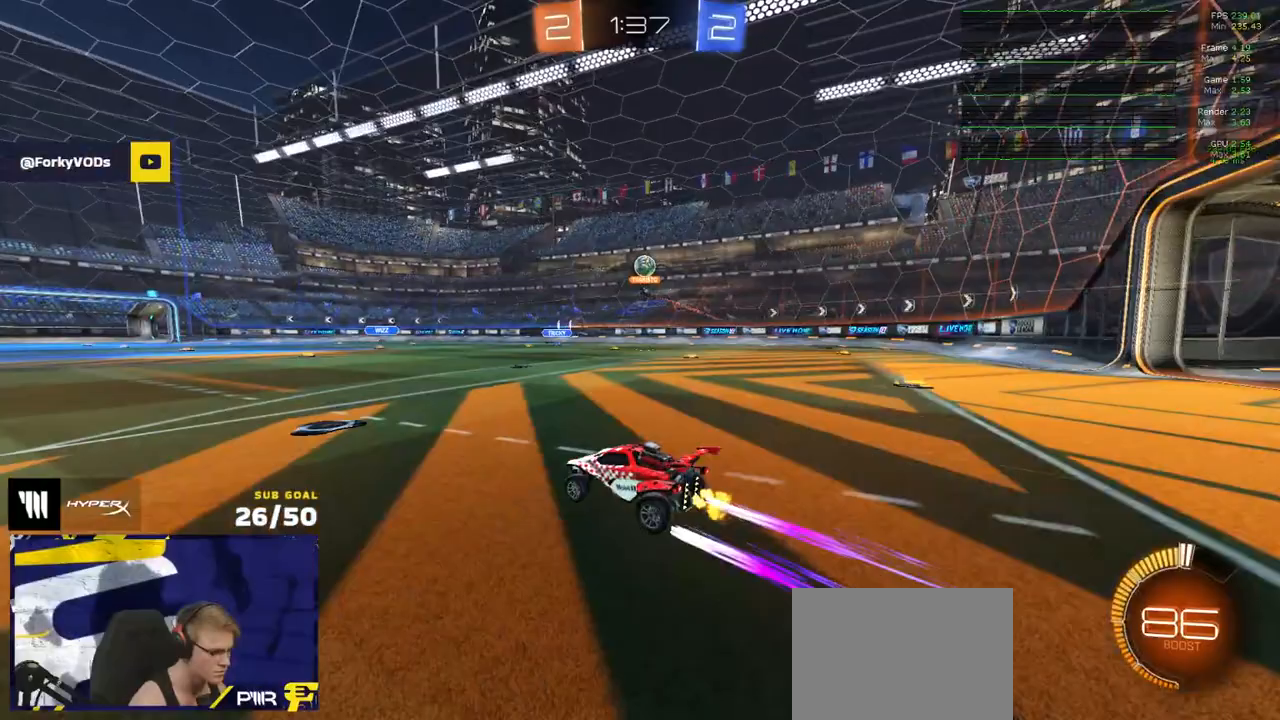
{"buttons": ["R2"], "left_stick": "left", "right_stick": "center", "events": [[133, "left_stick", "left"]]}
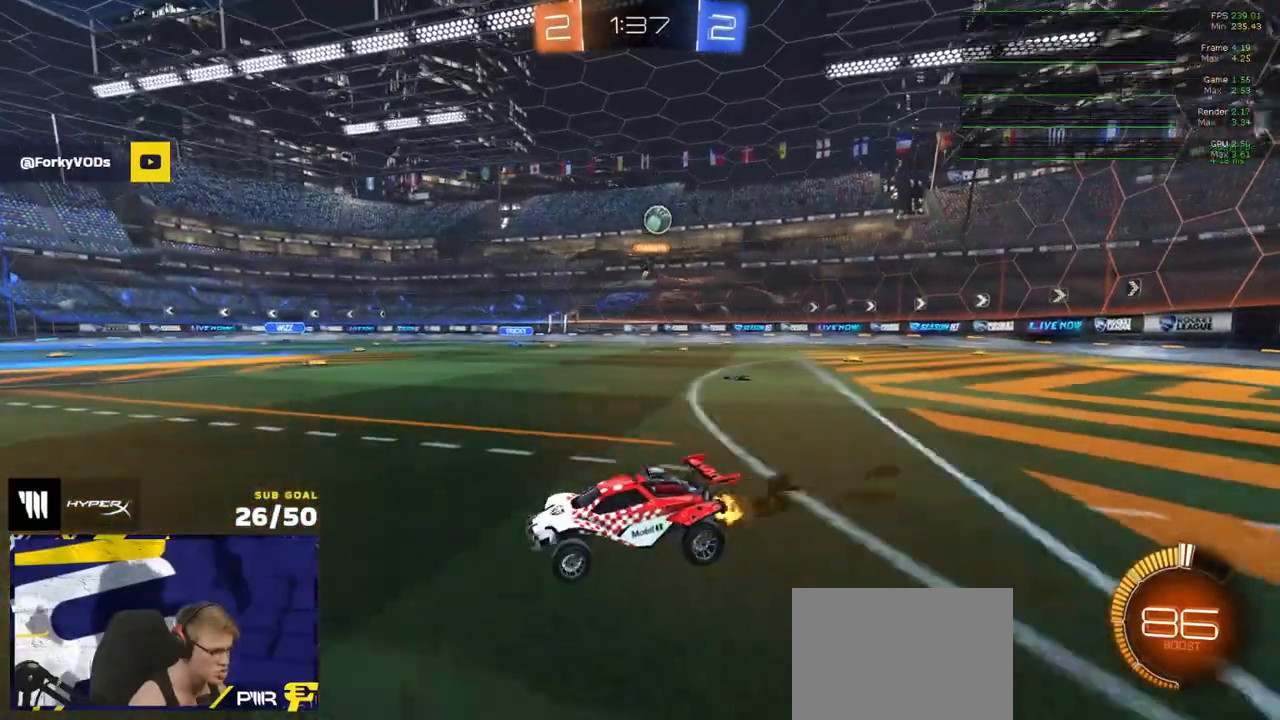
{"buttons": [], "left_stick": "left", "right_stick": "center", "events": [[133, "left_stick", "right"], [167, "X", "down"], [267, "X", "up"], [333, "L2", "down"], [333, "R2", "up"], [500, "L2", "up"], [500, "left_stick", "left"]]}
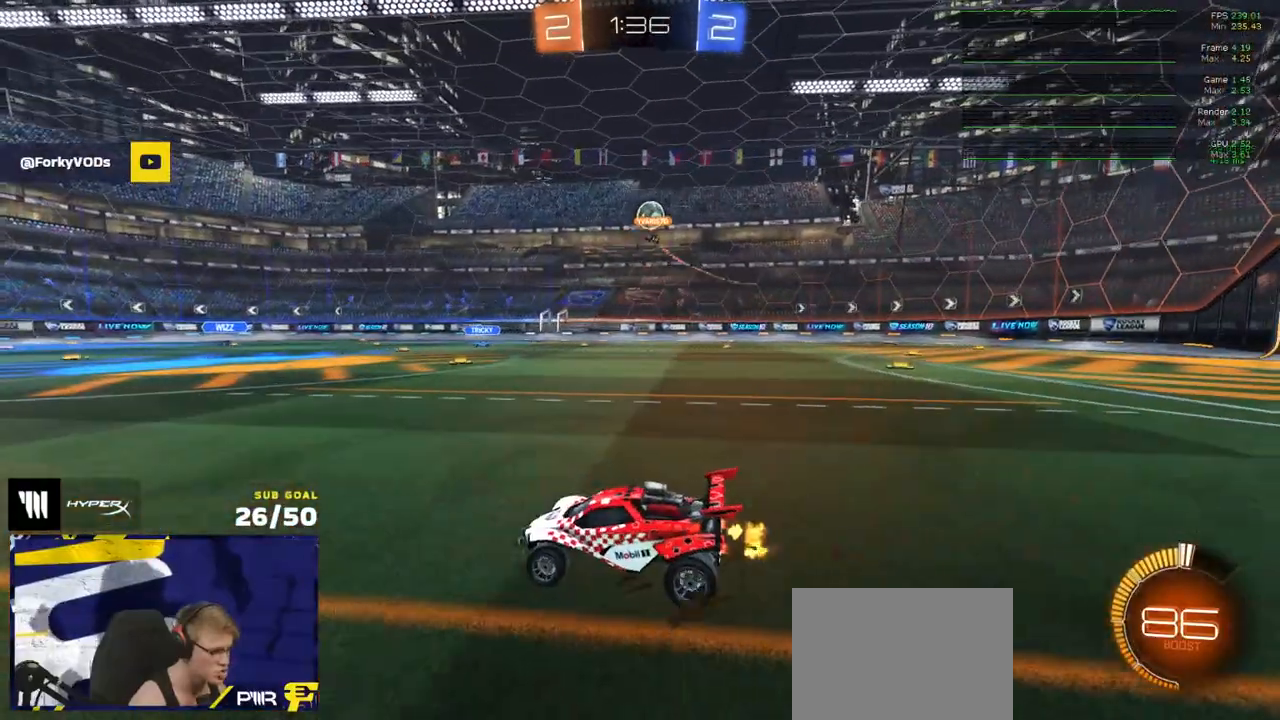
{"buttons": [], "left_stick": "center", "right_stick": "center", "events": [[133, "left_stick", "center"], [183, "left_stick", "right"], [317, "left_stick", "center"]]}
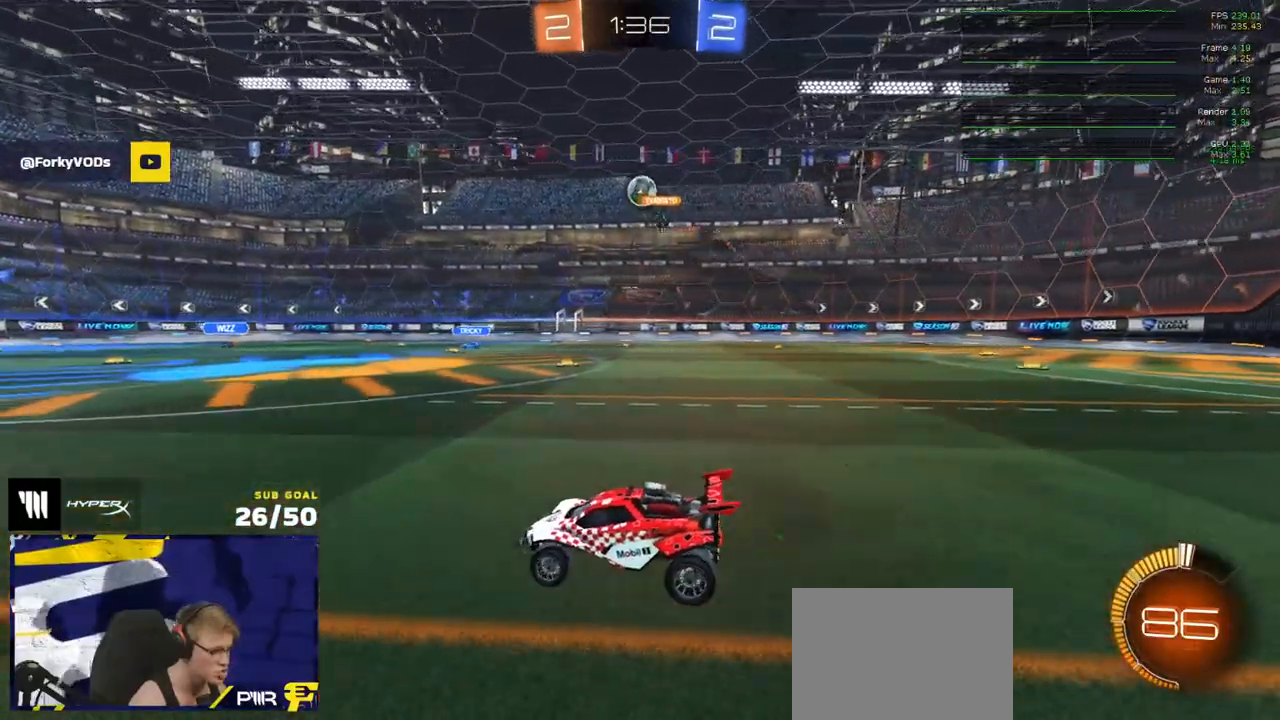
{"buttons": [], "left_stick": "center", "right_stick": "center", "events": [[283, "left_stick", "right"], [450, "left_stick", "center"]]}
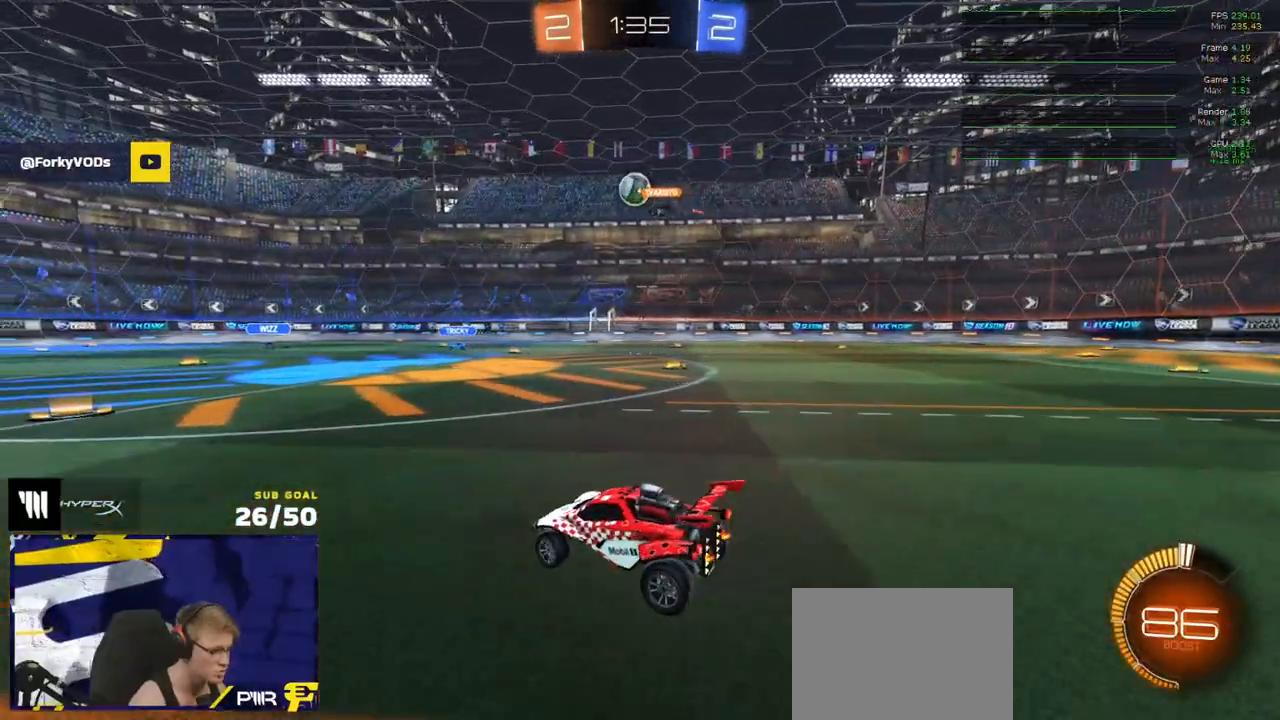
{"buttons": [], "left_stick": "right", "right_stick": "center", "events": [[483, "left_stick", "right"]]}
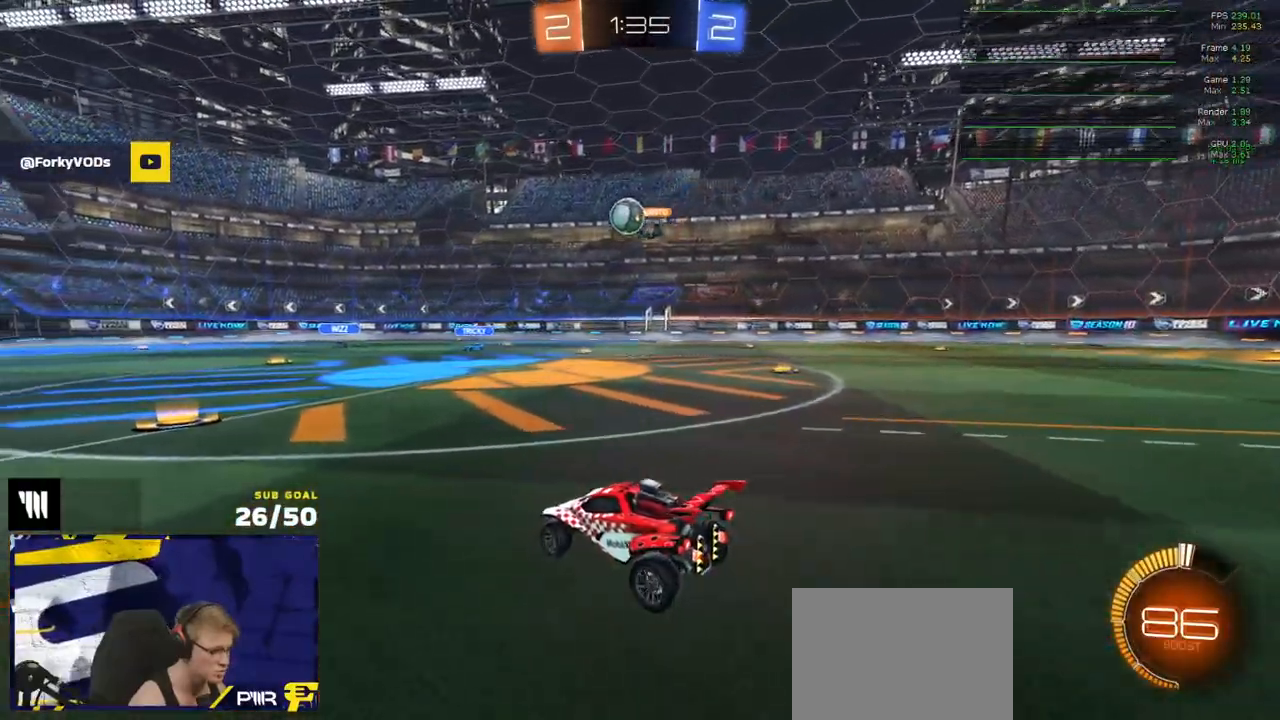
{"buttons": ["L2"], "left_stick": "center", "right_stick": "center", "events": [[83, "L2", "down"], [150, "left_stick", "center"]]}